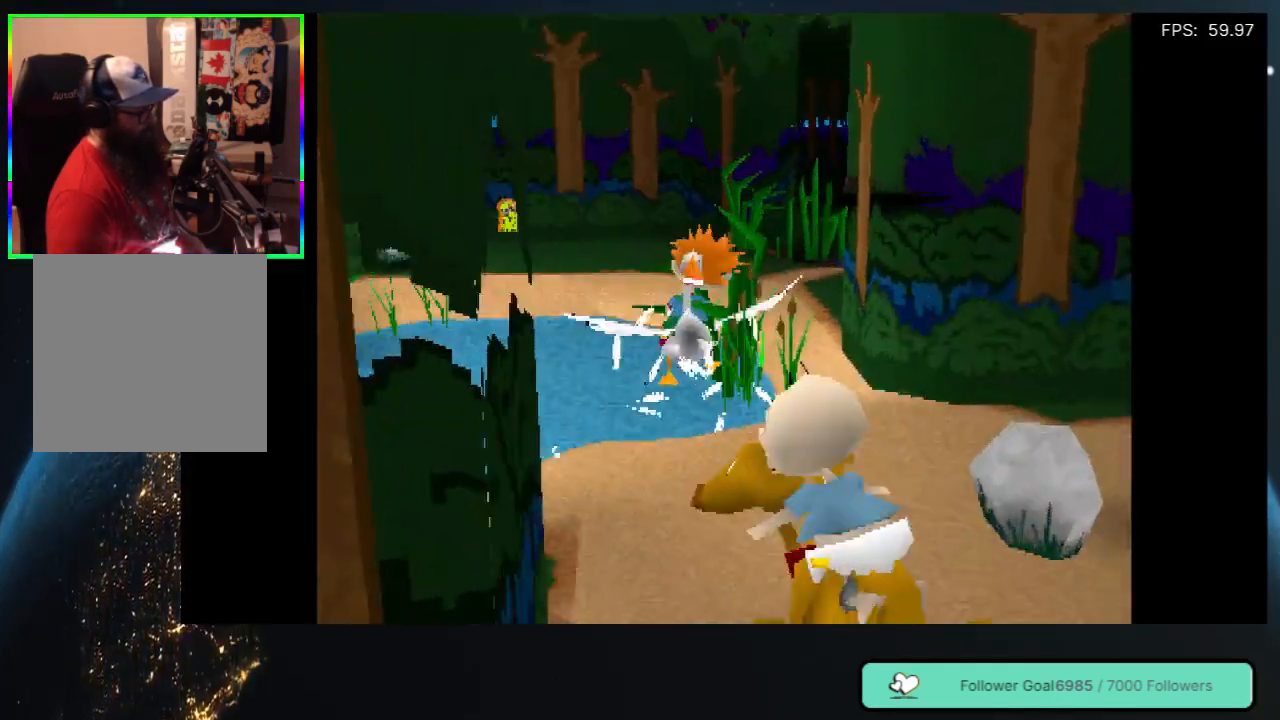
Gameplay with a controller (Xbox layout); each line is a JSON object with the inputs held at the frame after it. "events" lists button and stick changes between this image and that frame as [ms after this image, input, new state], when the widget could be followed in between. Not read: L3 R3.
{"buttons": ["A", "DPAD_UP"], "left_stick": "center", "right_stick": "center", "events": [[133, "DPAD_RIGHT", "down"], [450, "A", "down"], [450, "DPAD_RIGHT", "up"]]}
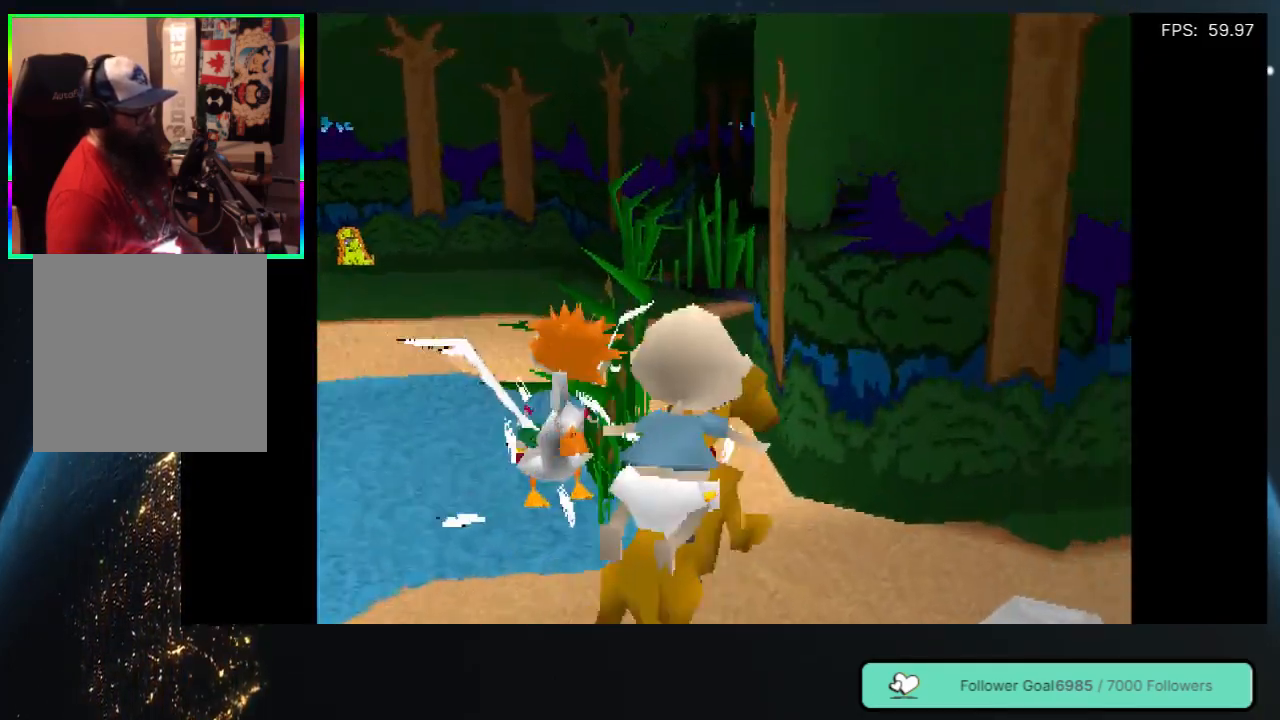
{"buttons": ["DPAD_UP", "DPAD_LEFT"], "left_stick": "center", "right_stick": "center", "events": [[83, "DPAD_LEFT", "down"], [200, "A", "up"]]}
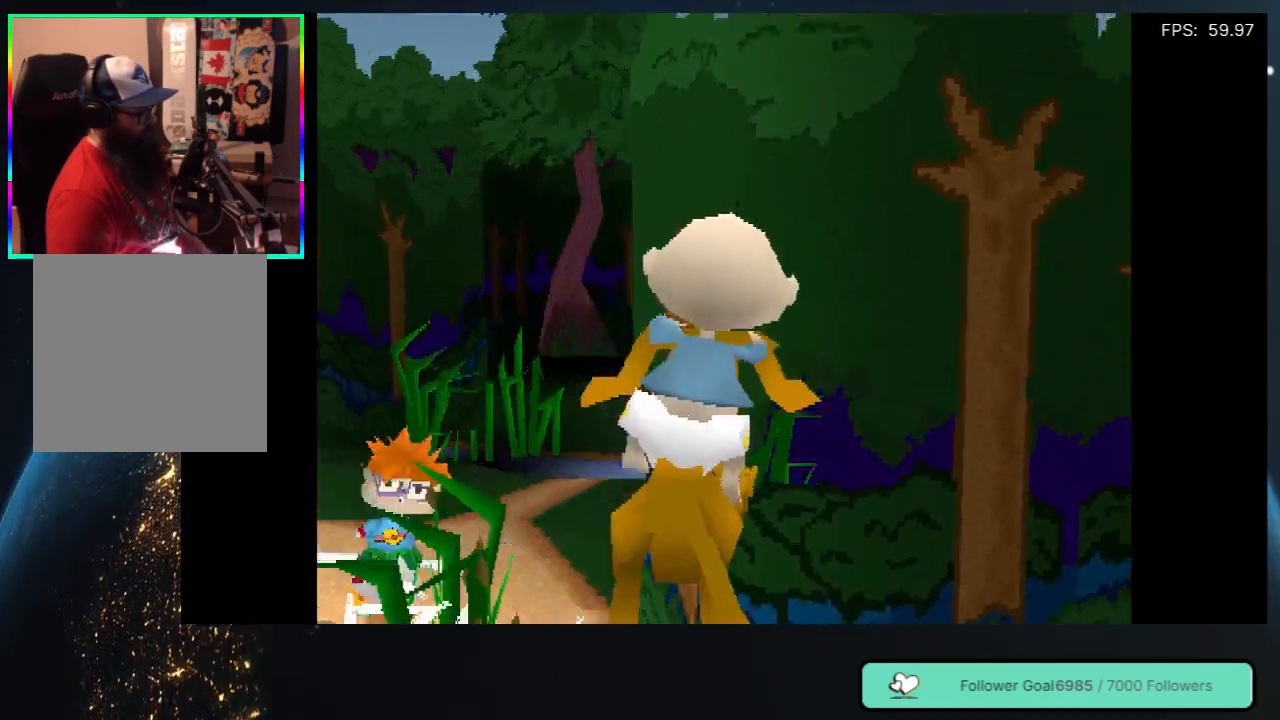
{"buttons": ["DPAD_UP", "DPAD_LEFT"], "left_stick": "center", "right_stick": "center", "events": []}
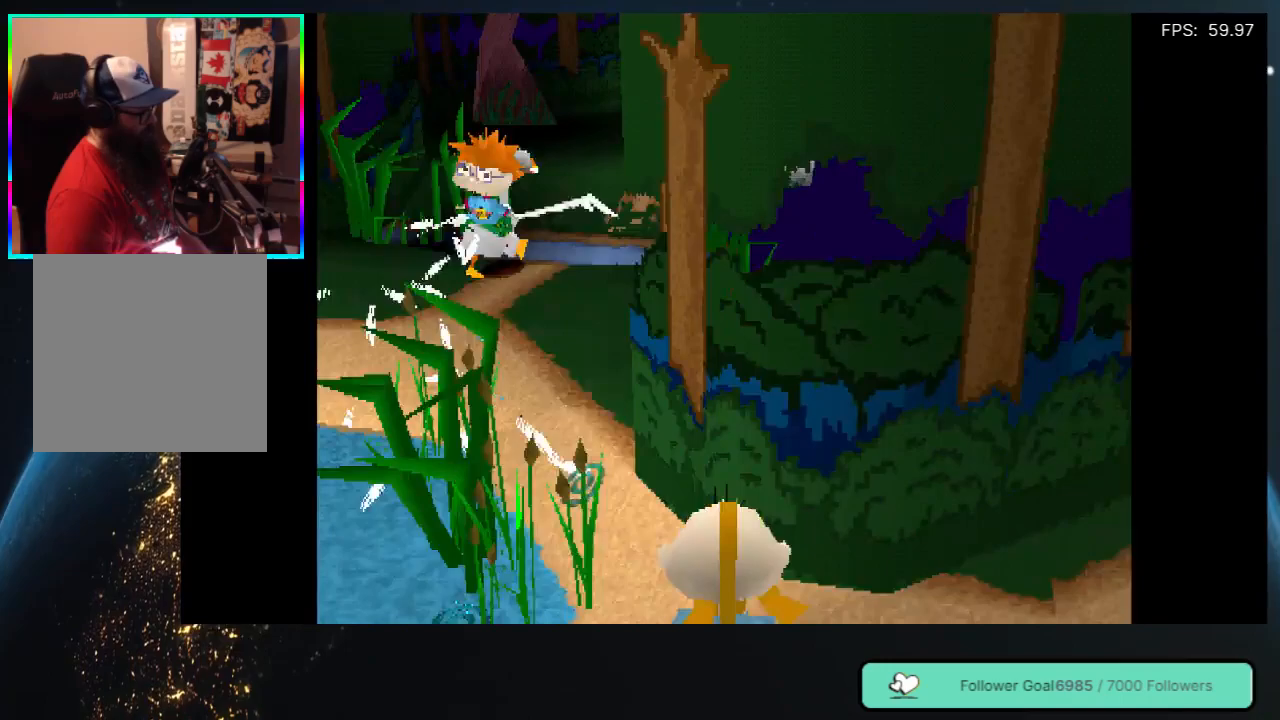
{"buttons": ["DPAD_UP"], "left_stick": "center", "right_stick": "center", "events": [[483, "DPAD_LEFT", "up"]]}
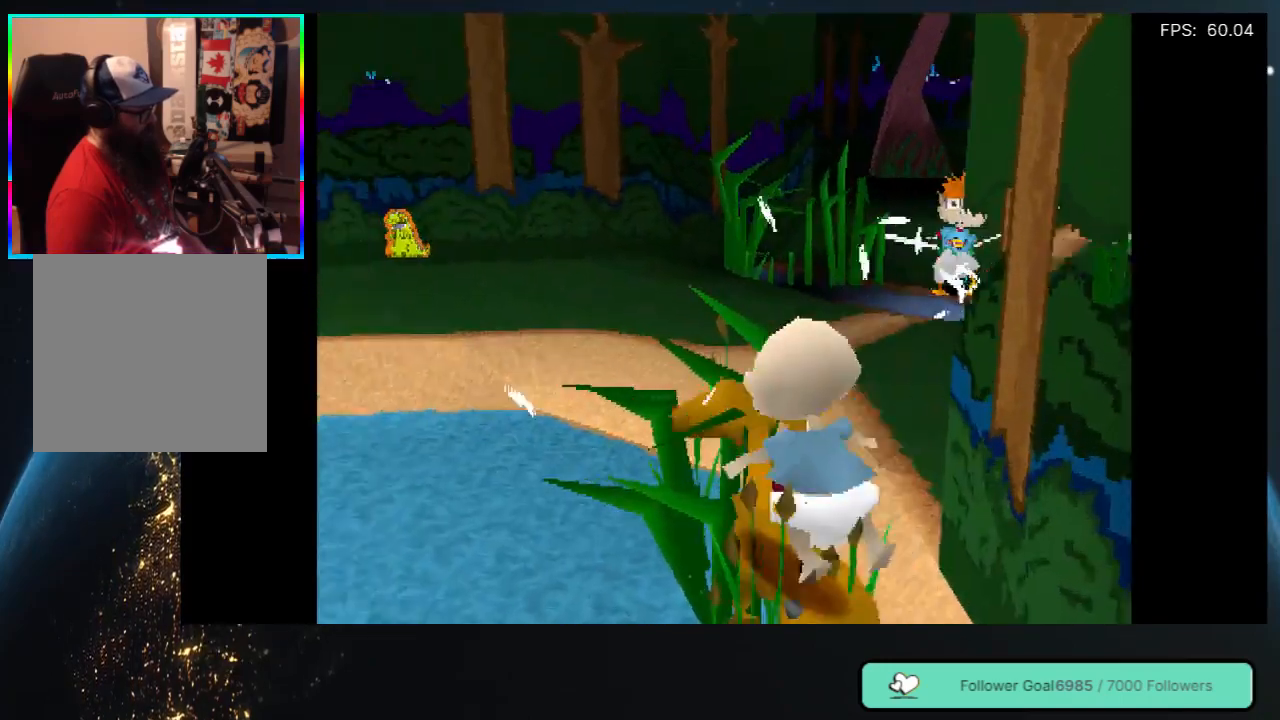
{"buttons": ["DPAD_UP", "DPAD_LEFT"], "left_stick": "center", "right_stick": "center", "events": [[367, "DPAD_LEFT", "down"]]}
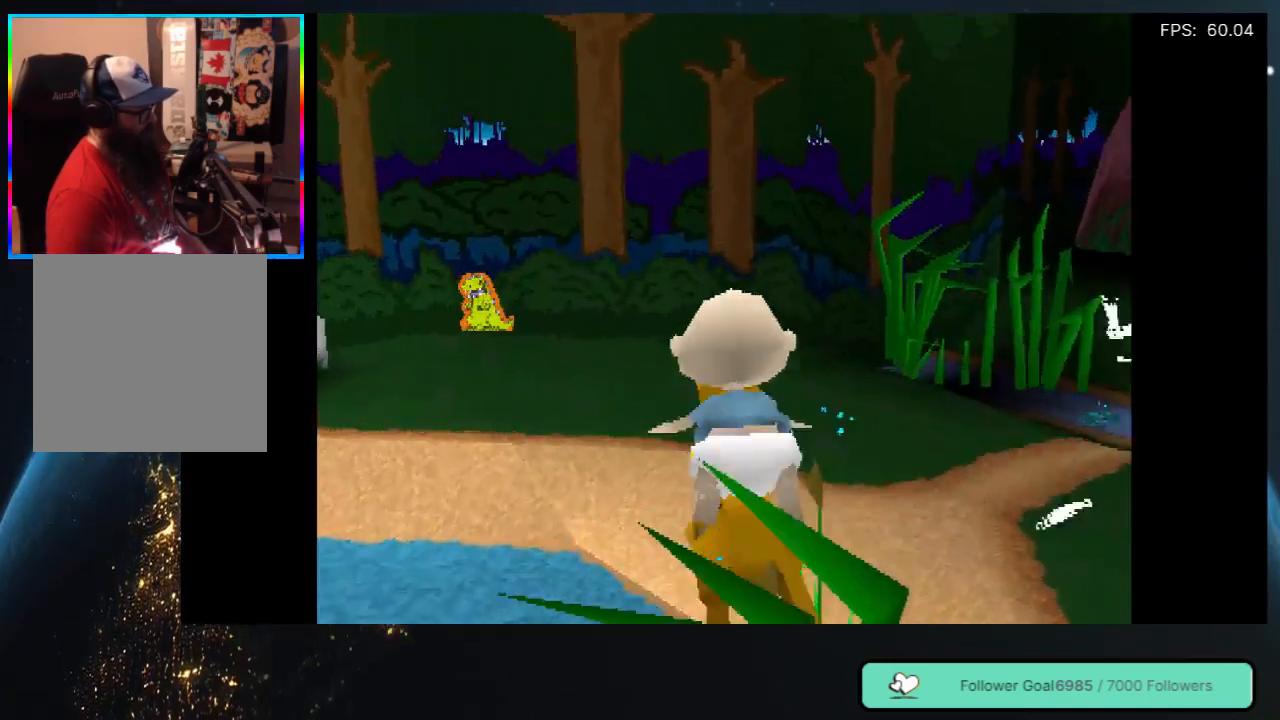
{"buttons": ["DPAD_UP"], "left_stick": "center", "right_stick": "center", "events": [[383, "DPAD_LEFT", "up"]]}
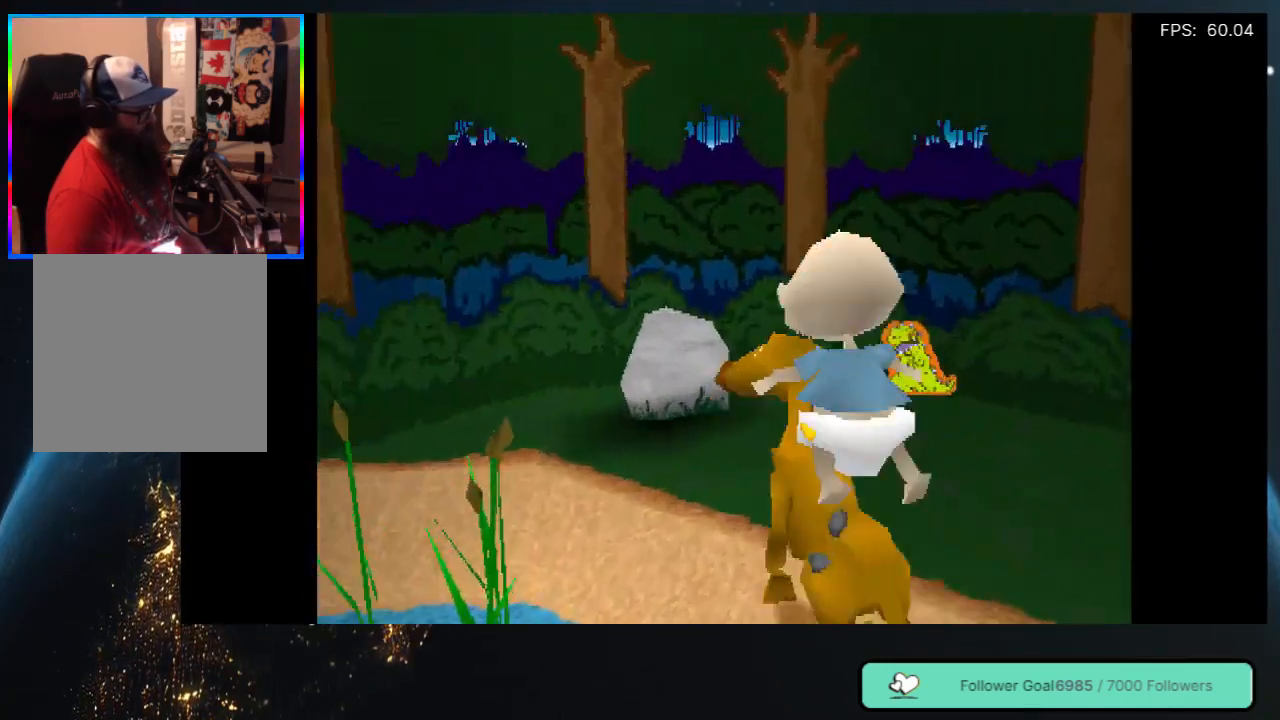
{"buttons": ["DPAD_UP", "DPAD_RIGHT"], "left_stick": "center", "right_stick": "center", "events": [[150, "DPAD_RIGHT", "down"]]}
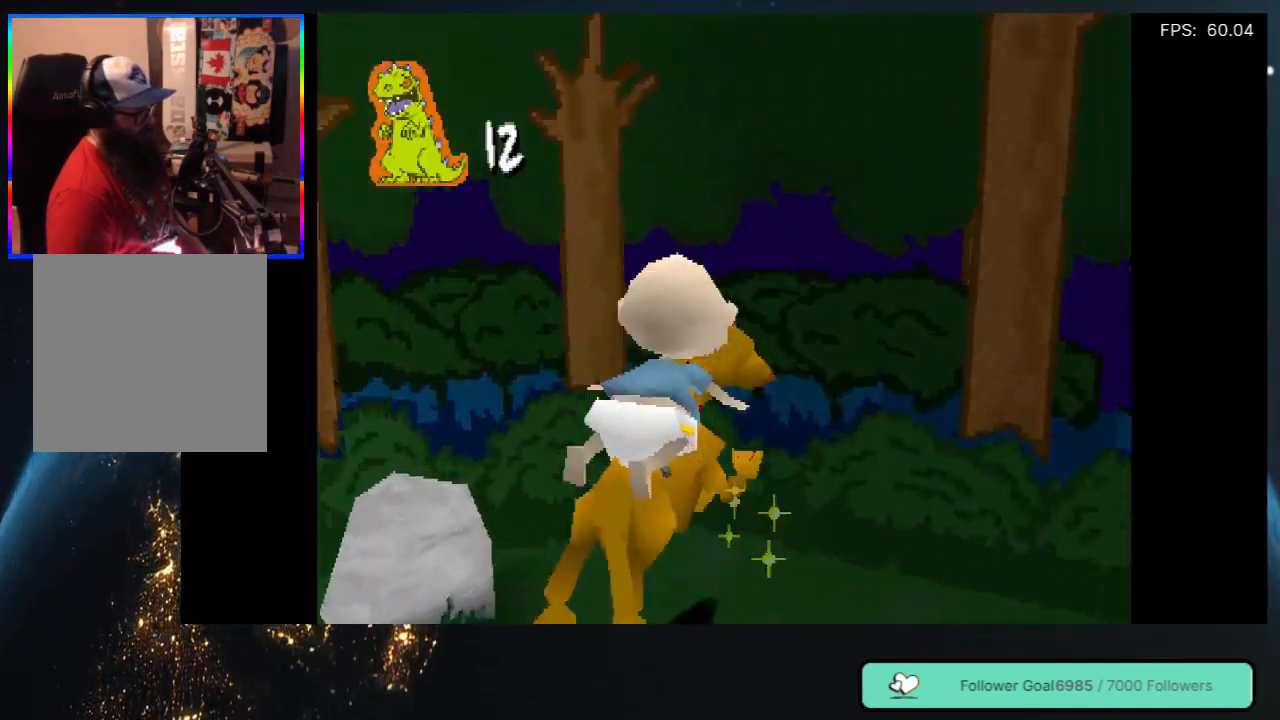
{"buttons": ["DPAD_RIGHT"], "left_stick": "center", "right_stick": "center", "events": [[33, "DPAD_UP", "up"]]}
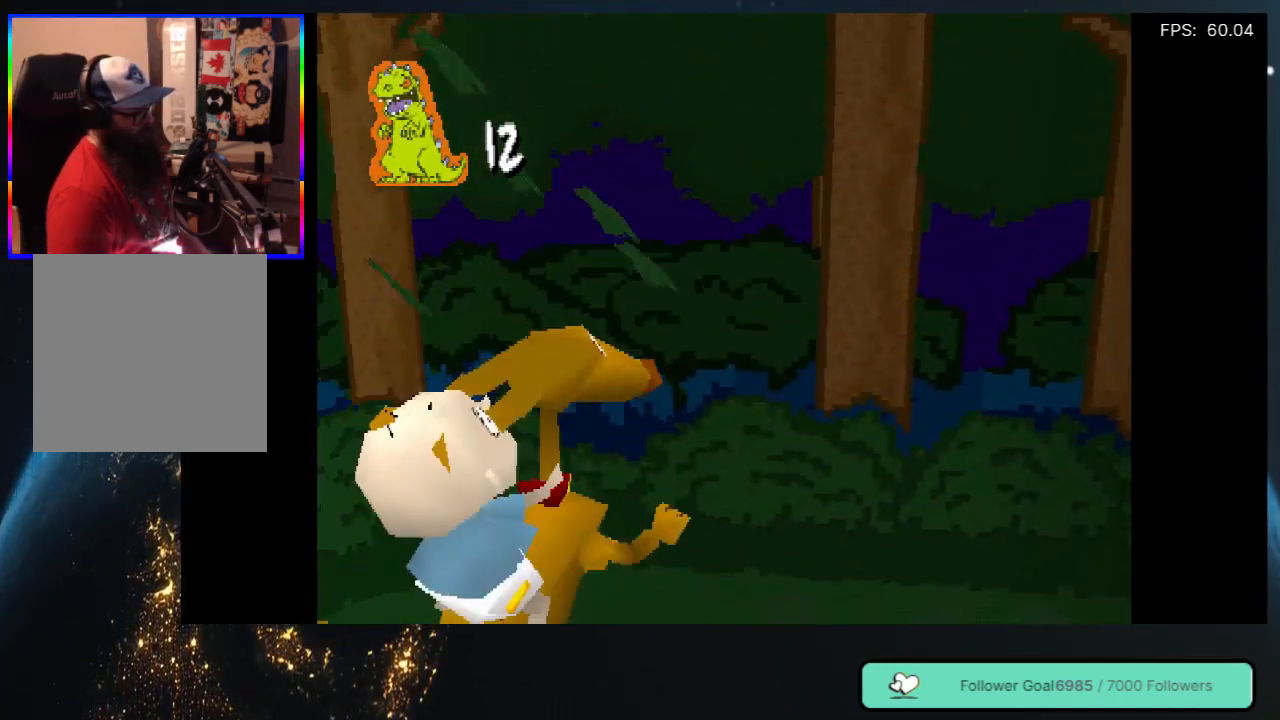
{"buttons": ["DPAD_RIGHT"], "left_stick": "center", "right_stick": "center", "events": []}
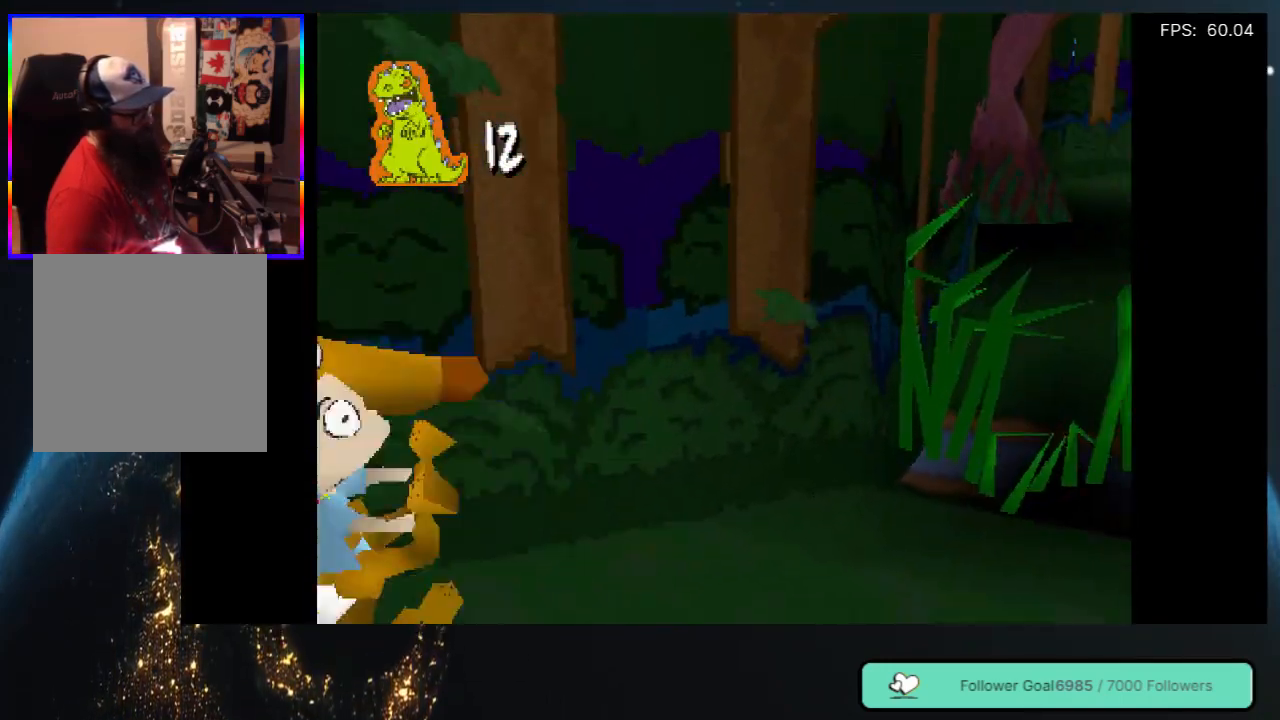
{"buttons": ["DPAD_UP", "DPAD_RIGHT"], "left_stick": "center", "right_stick": "center", "events": [[17, "DPAD_UP", "down"]]}
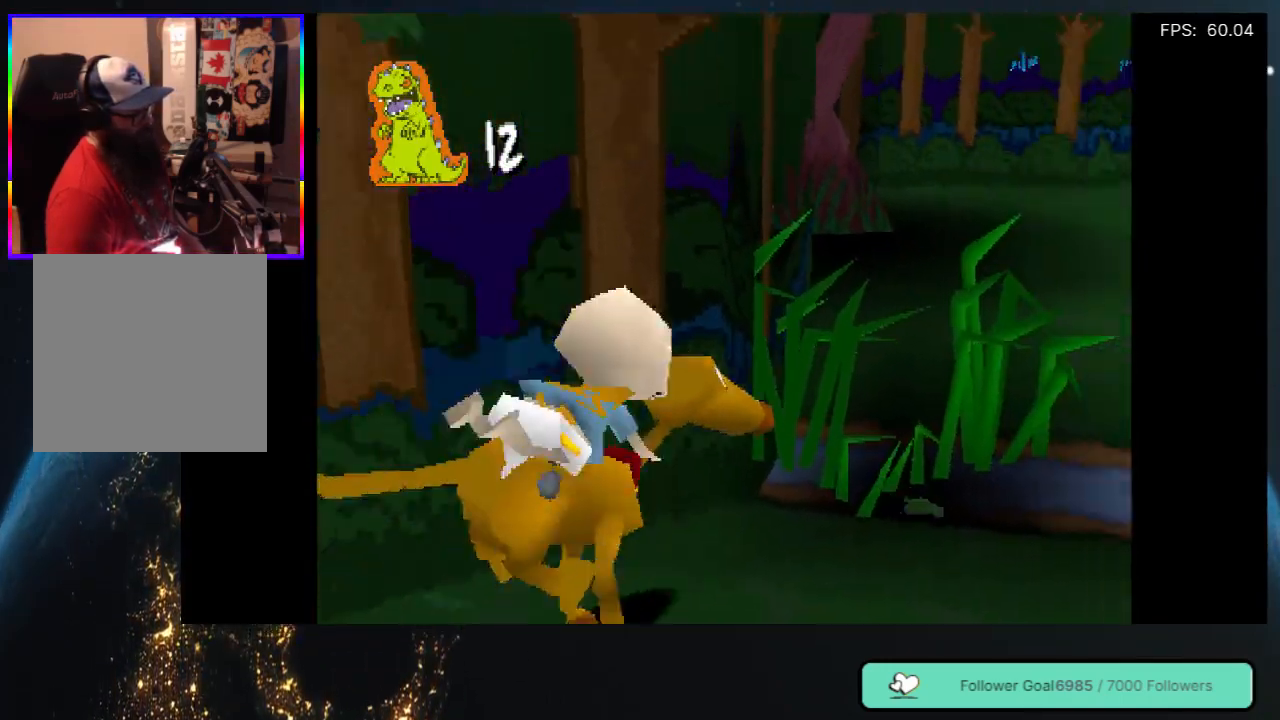
{"buttons": ["DPAD_UP", "DPAD_RIGHT"], "left_stick": "center", "right_stick": "center", "events": []}
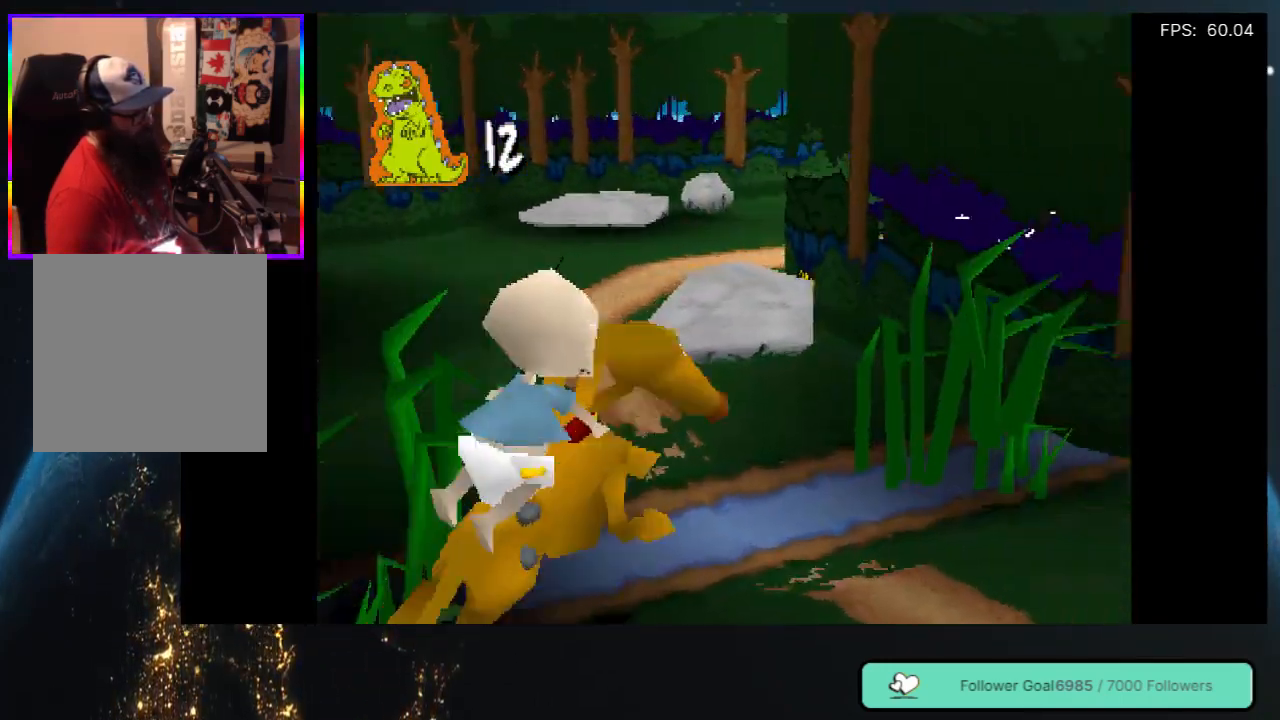
{"buttons": ["DPAD_UP", "DPAD_LEFT"], "left_stick": "center", "right_stick": "center", "events": [[17, "DPAD_RIGHT", "up"], [83, "DPAD_LEFT", "down"]]}
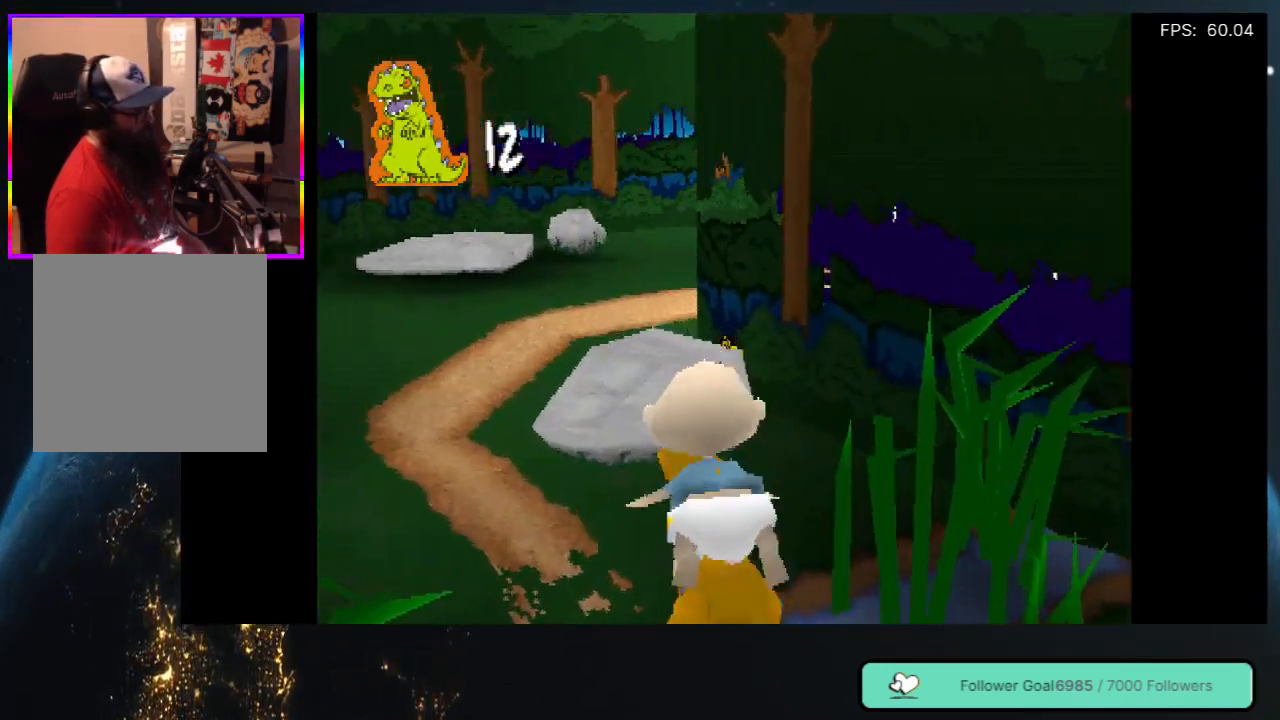
{"buttons": ["DPAD_UP", "DPAD_LEFT"], "left_stick": "center", "right_stick": "center", "events": [[83, "DPAD_LEFT", "up"], [233, "DPAD_LEFT", "down"], [383, "DPAD_LEFT", "up"], [500, "DPAD_LEFT", "down"]]}
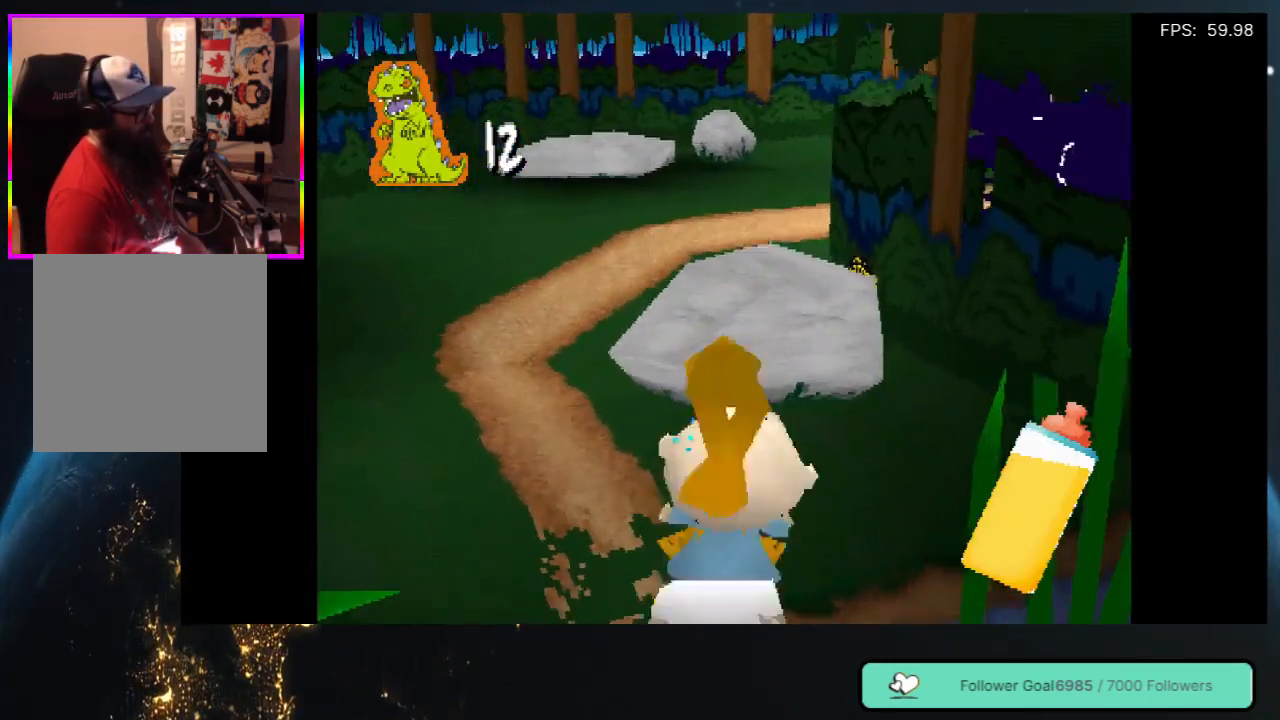
{"buttons": ["DPAD_UP", "DPAD_LEFT"], "left_stick": "center", "right_stick": "center", "events": []}
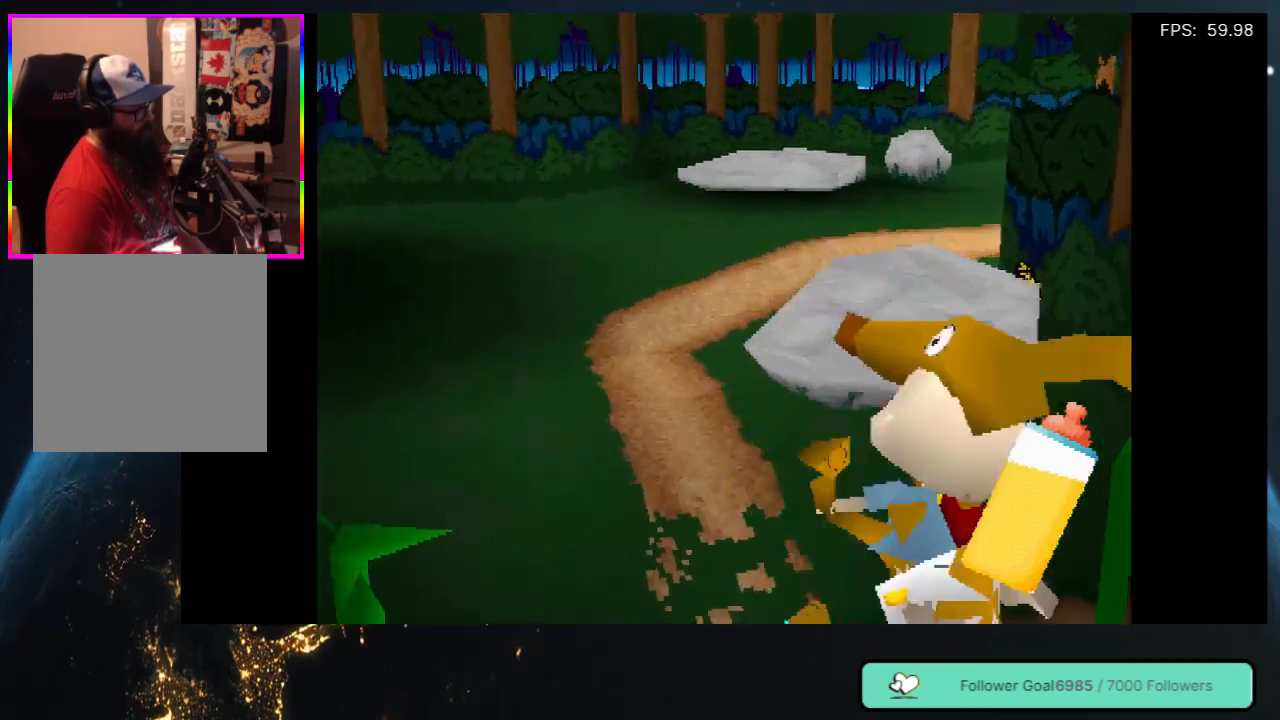
{"buttons": ["DPAD_UP"], "left_stick": "center", "right_stick": "center", "events": [[83, "DPAD_LEFT", "up"], [250, "DPAD_LEFT", "down"], [450, "DPAD_LEFT", "up"]]}
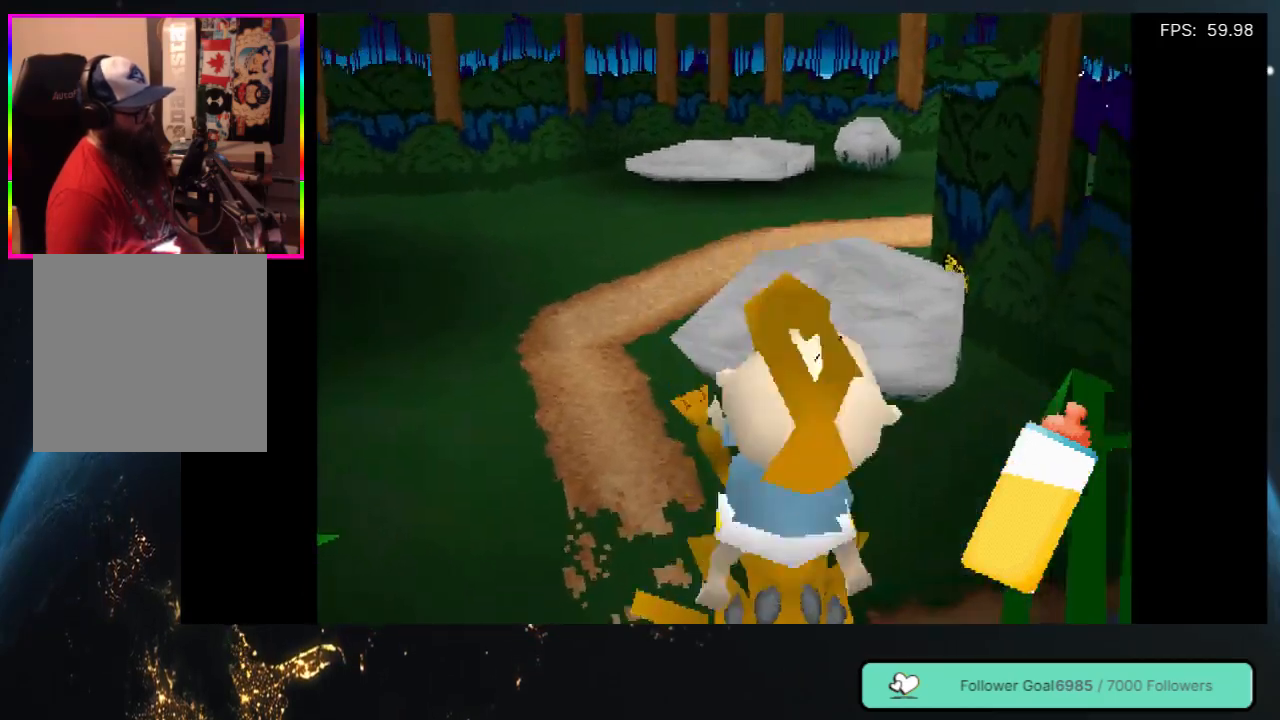
{"buttons": ["A", "DPAD_UP", "DPAD_LEFT"], "left_stick": "center", "right_stick": "center", "events": [[133, "DPAD_LEFT", "down"], [217, "DPAD_UP", "up"], [333, "DPAD_UP", "down"], [367, "A", "down"]]}
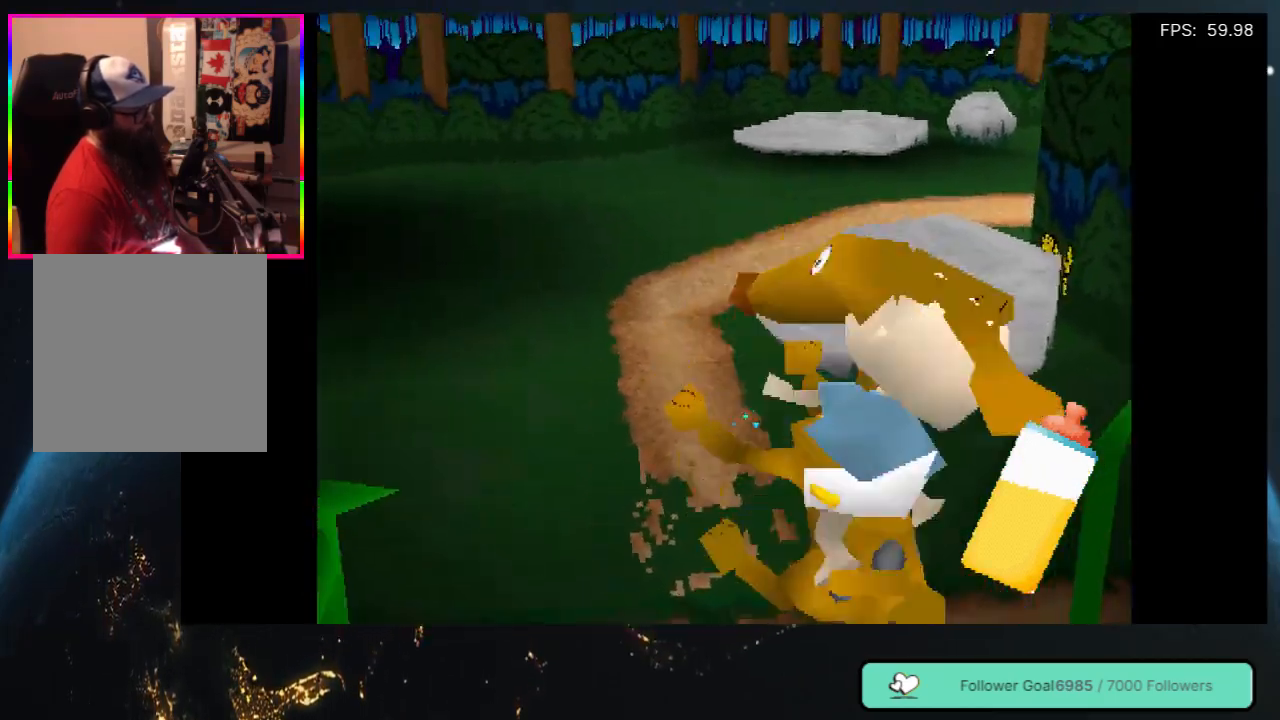
{"buttons": ["A", "DPAD_UP", "DPAD_RIGHT"], "left_stick": "center", "right_stick": "center", "events": [[117, "A", "up"], [133, "DPAD_LEFT", "up"], [283, "A", "down"], [350, "DPAD_LEFT", "down"], [433, "DPAD_LEFT", "up"], [500, "DPAD_RIGHT", "down"]]}
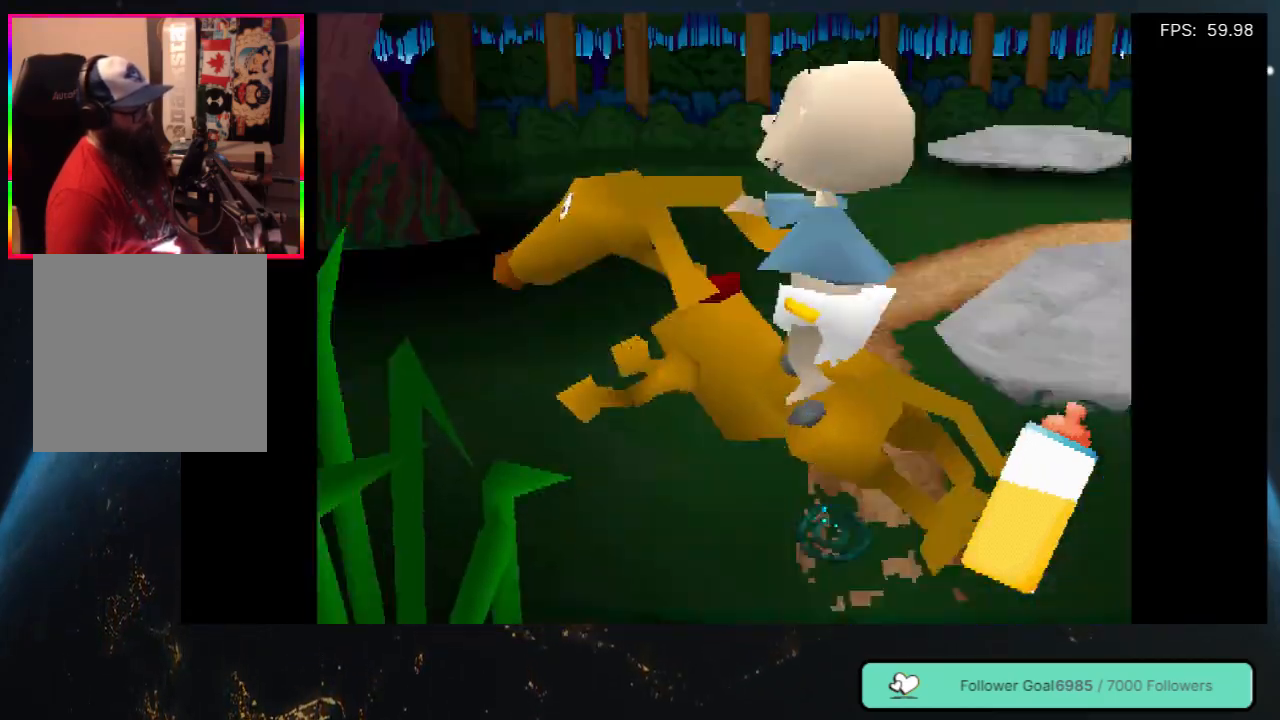
{"buttons": ["DPAD_UP", "DPAD_RIGHT"], "left_stick": "center", "right_stick": "center", "events": [[33, "A", "up"]]}
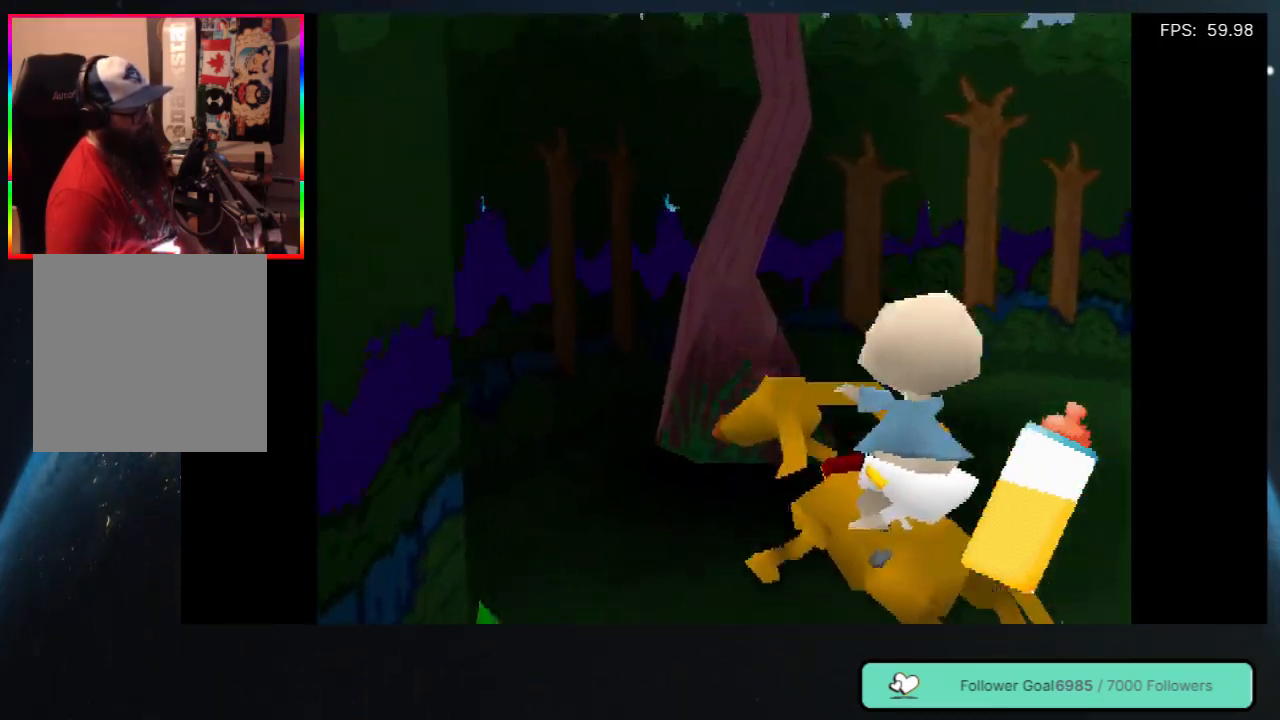
{"buttons": ["DPAD_UP", "DPAD_RIGHT"], "left_stick": "center", "right_stick": "center", "events": [[333, "DPAD_UP", "up"], [383, "DPAD_UP", "down"]]}
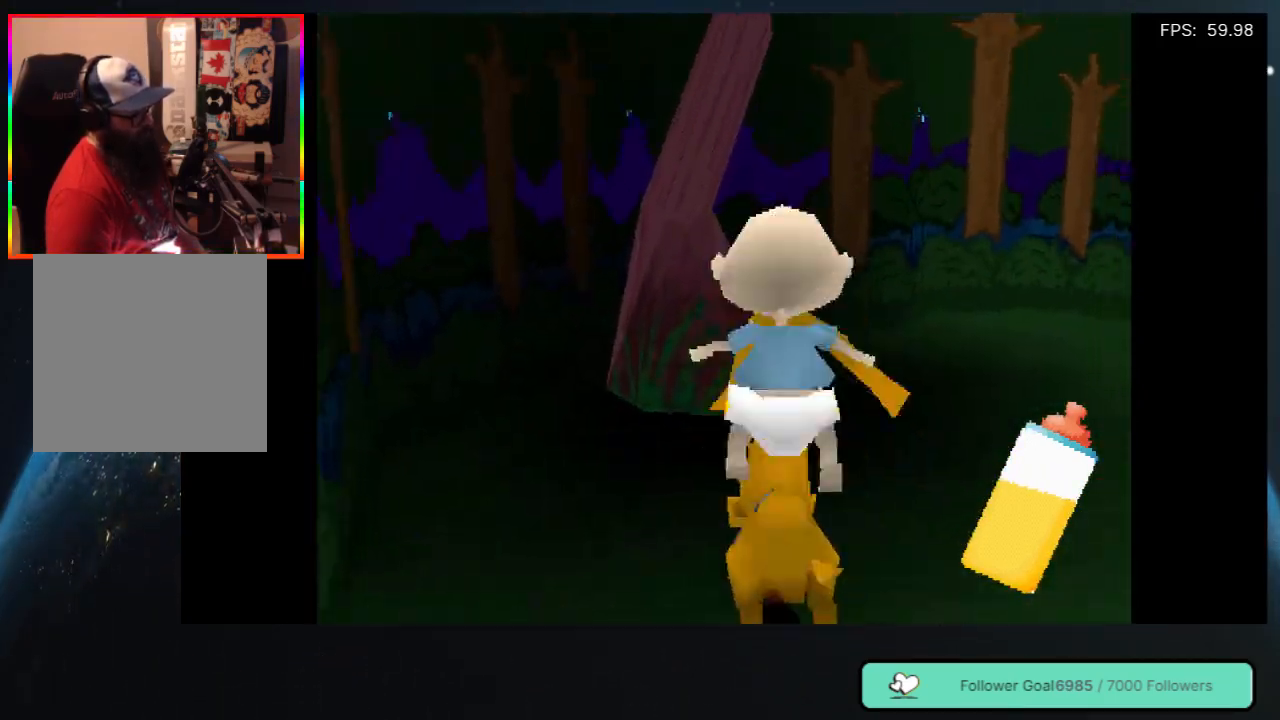
{"buttons": ["DPAD_UP", "DPAD_RIGHT"], "left_stick": "center", "right_stick": "center", "events": []}
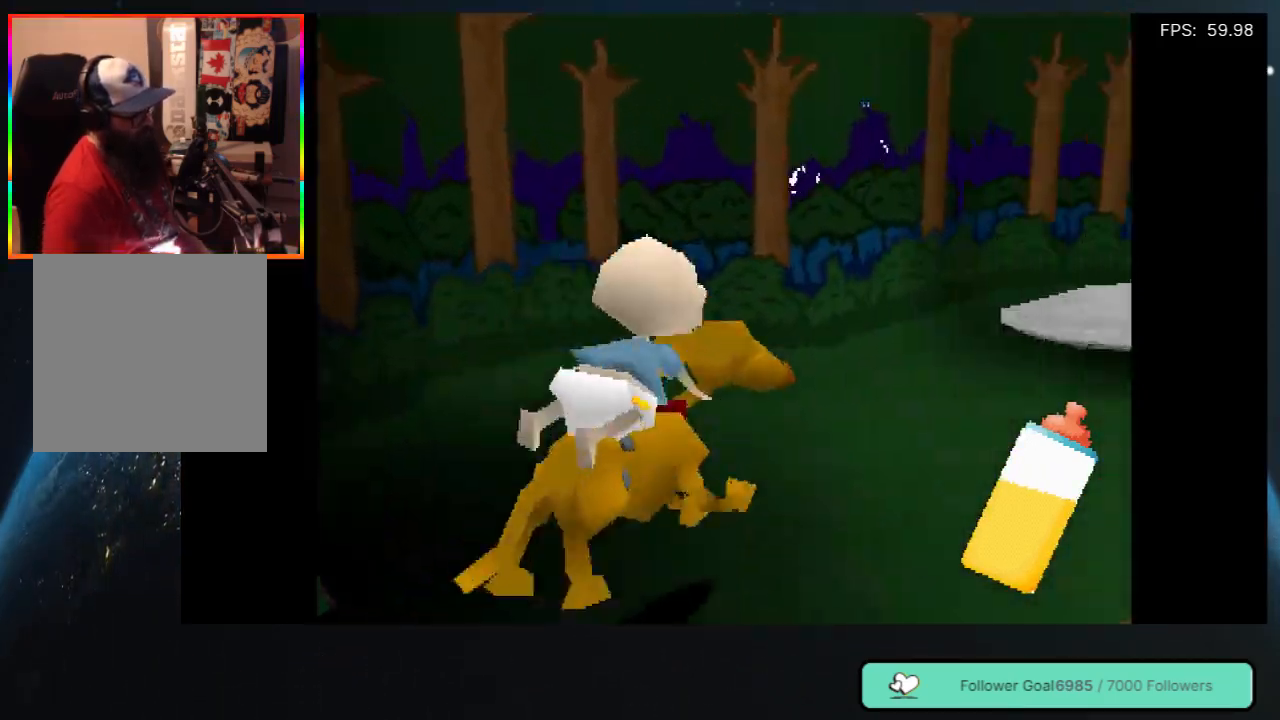
{"buttons": ["DPAD_UP", "DPAD_RIGHT"], "left_stick": "center", "right_stick": "center", "events": []}
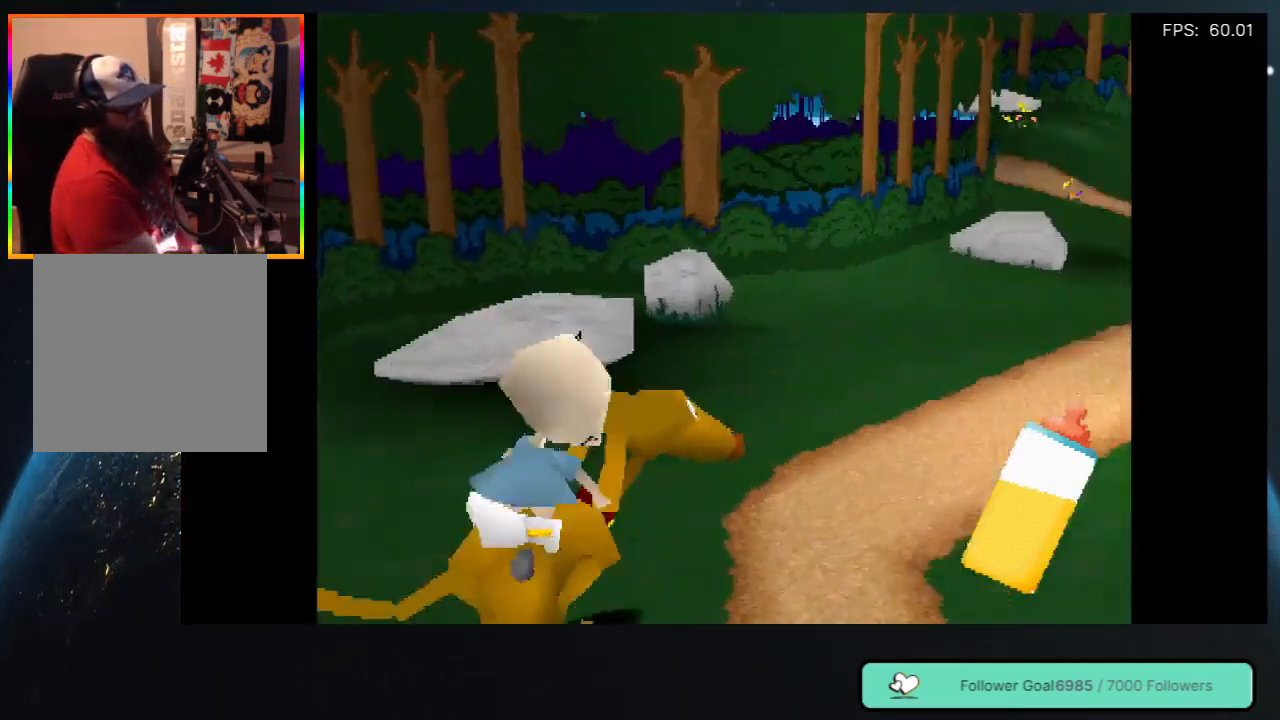
{"buttons": ["DPAD_UP", "DPAD_LEFT"], "left_stick": "center", "right_stick": "center", "events": [[150, "DPAD_RIGHT", "up"], [283, "DPAD_LEFT", "down"]]}
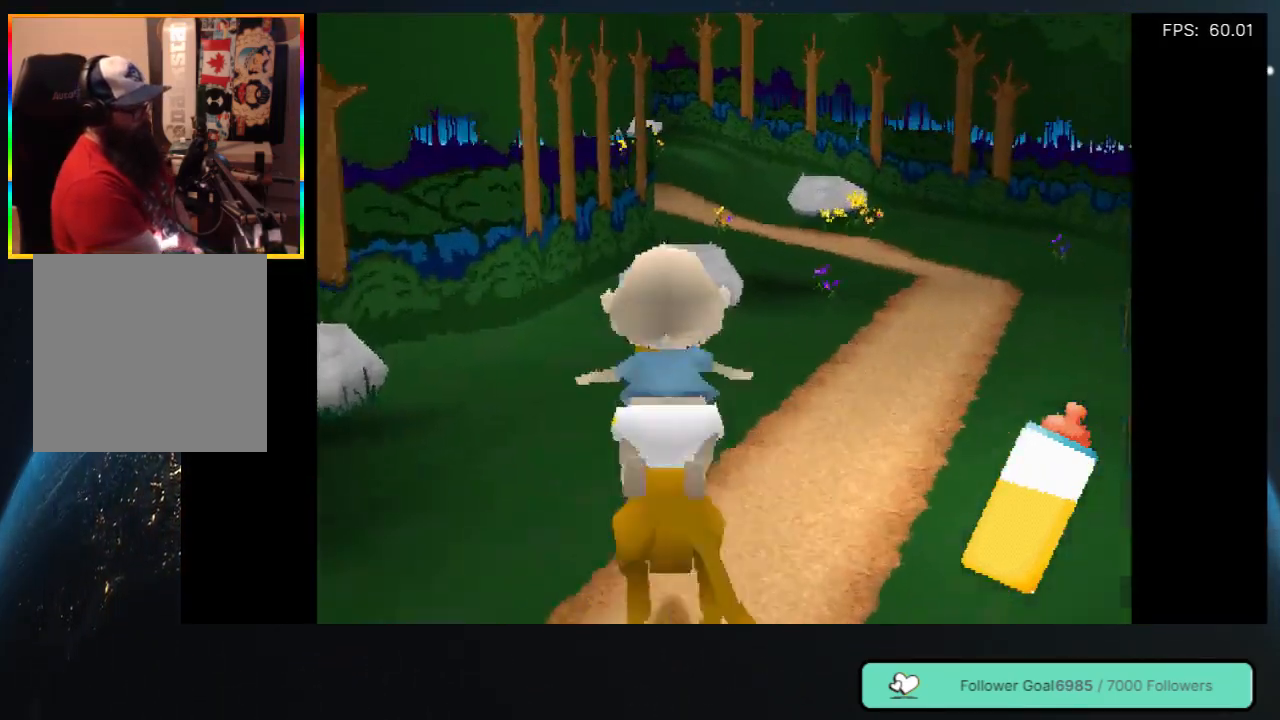
{"buttons": ["DPAD_RIGHT"], "left_stick": "center", "right_stick": "center", "events": [[217, "DPAD_LEFT", "up"], [417, "DPAD_RIGHT", "down"], [417, "DPAD_UP", "up"]]}
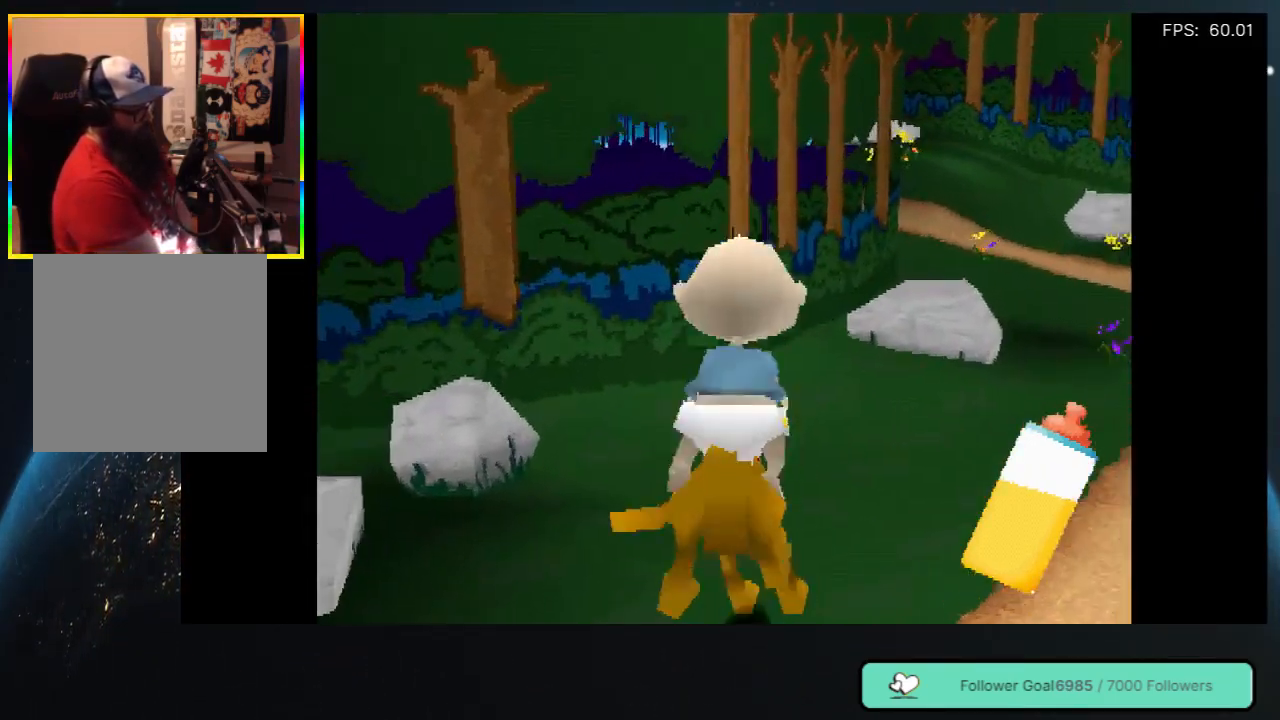
{"buttons": ["DPAD_UP", "DPAD_RIGHT"], "left_stick": "center", "right_stick": "center", "events": [[200, "DPAD_UP", "down"]]}
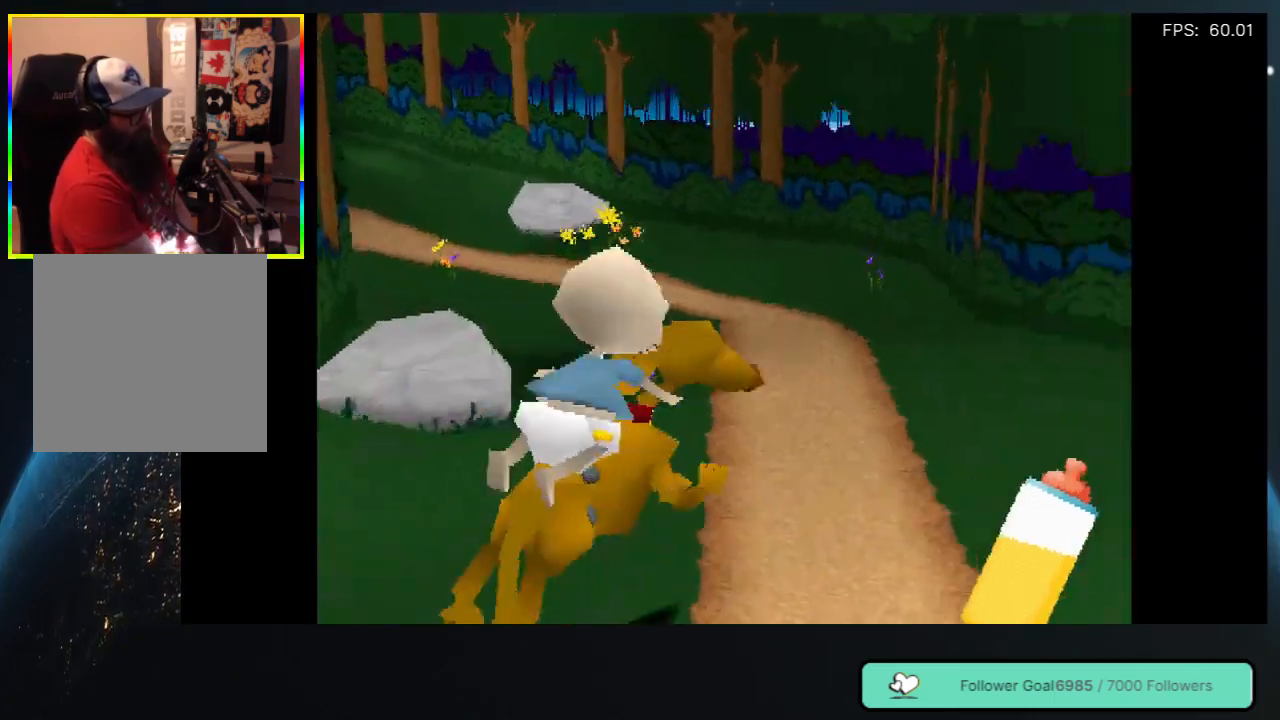
{"buttons": ["DPAD_UP", "DPAD_LEFT"], "left_stick": "center", "right_stick": "center", "events": [[33, "DPAD_RIGHT", "up"], [283, "DPAD_LEFT", "down"]]}
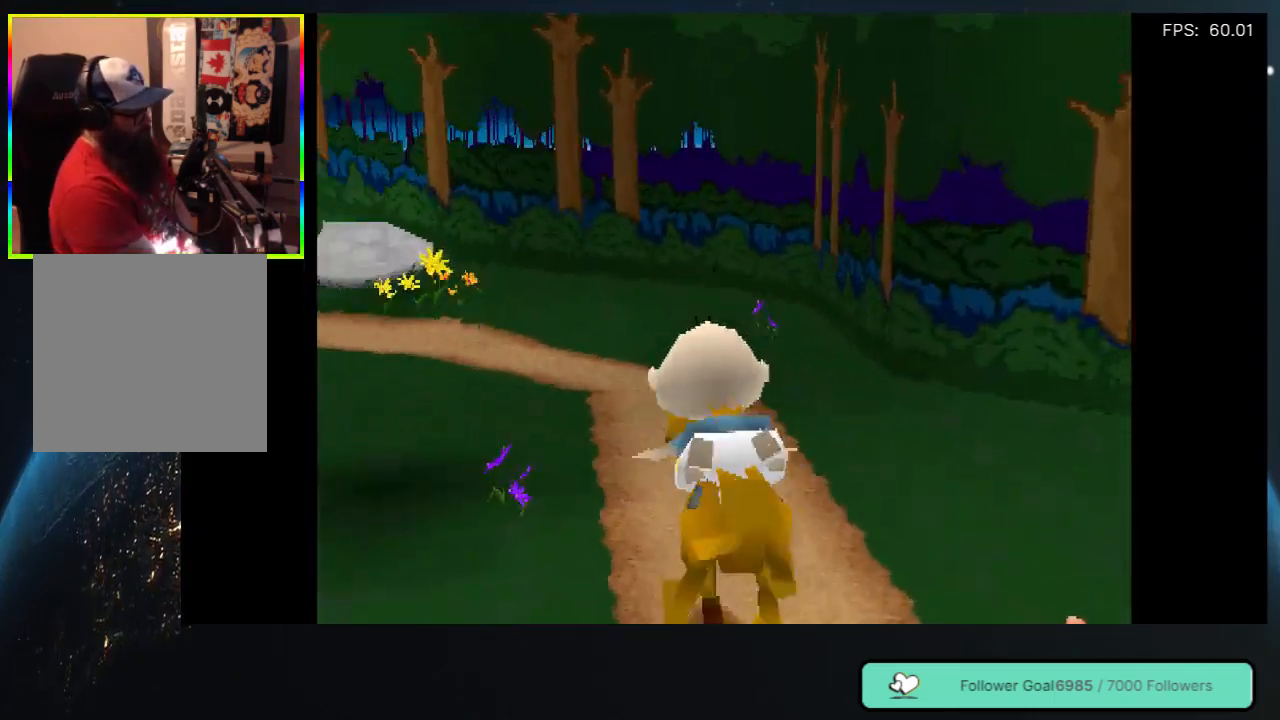
{"buttons": ["DPAD_UP", "DPAD_LEFT"], "left_stick": "center", "right_stick": "center", "events": [[50, "DPAD_LEFT", "up"], [417, "DPAD_LEFT", "down"]]}
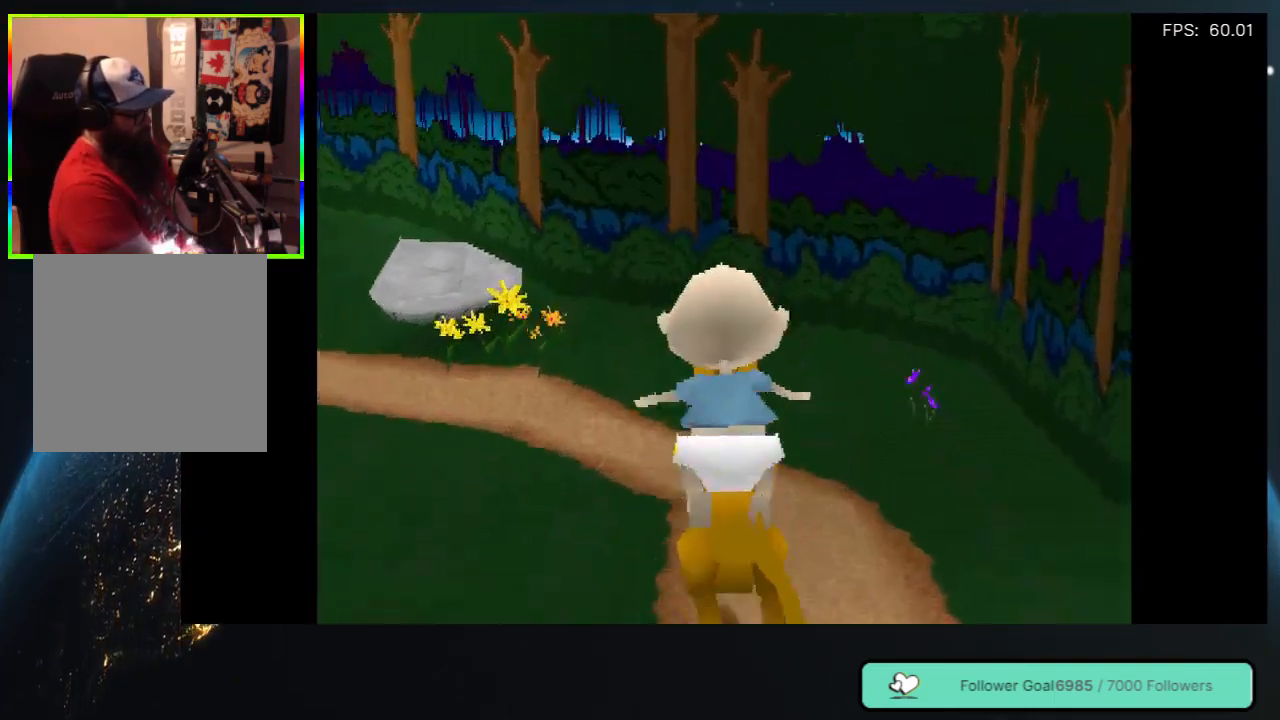
{"buttons": ["DPAD_UP"], "left_stick": "center", "right_stick": "center", "events": [[417, "DPAD_LEFT", "up"]]}
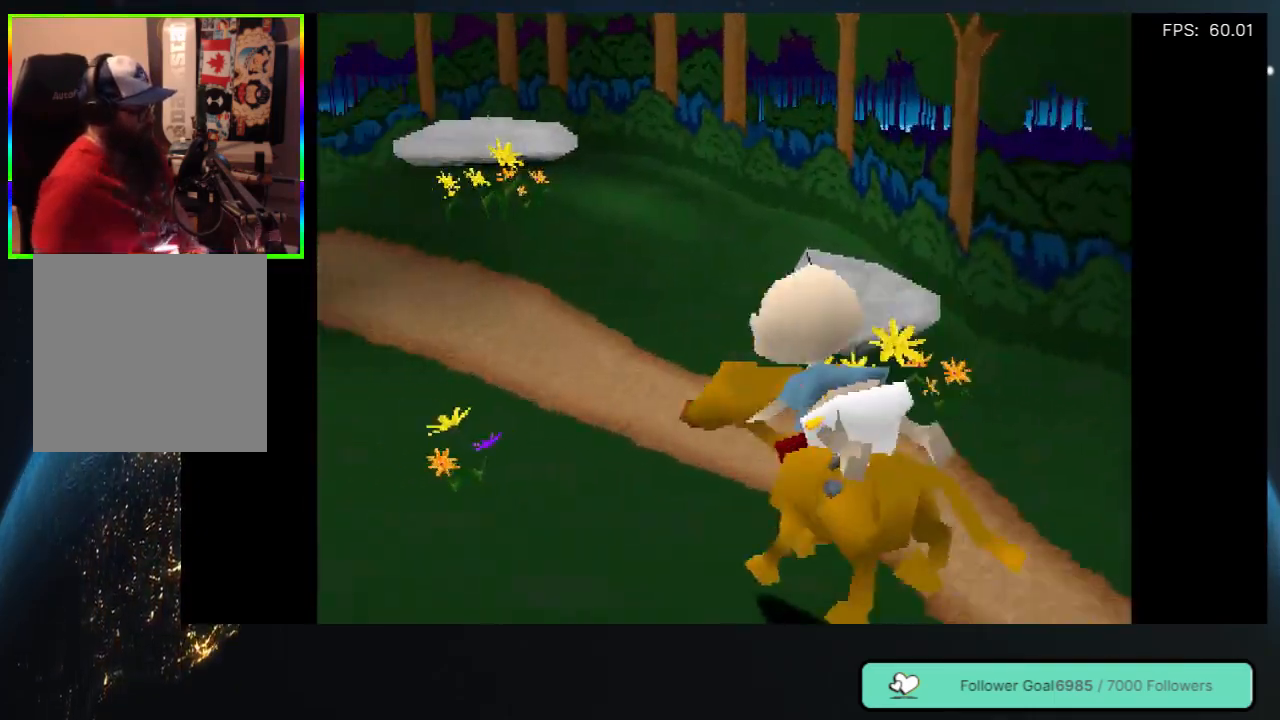
{"buttons": ["DPAD_UP", "DPAD_LEFT"], "left_stick": "center", "right_stick": "center", "events": [[217, "DPAD_LEFT", "down"], [300, "DPAD_LEFT", "up"], [400, "DPAD_LEFT", "down"]]}
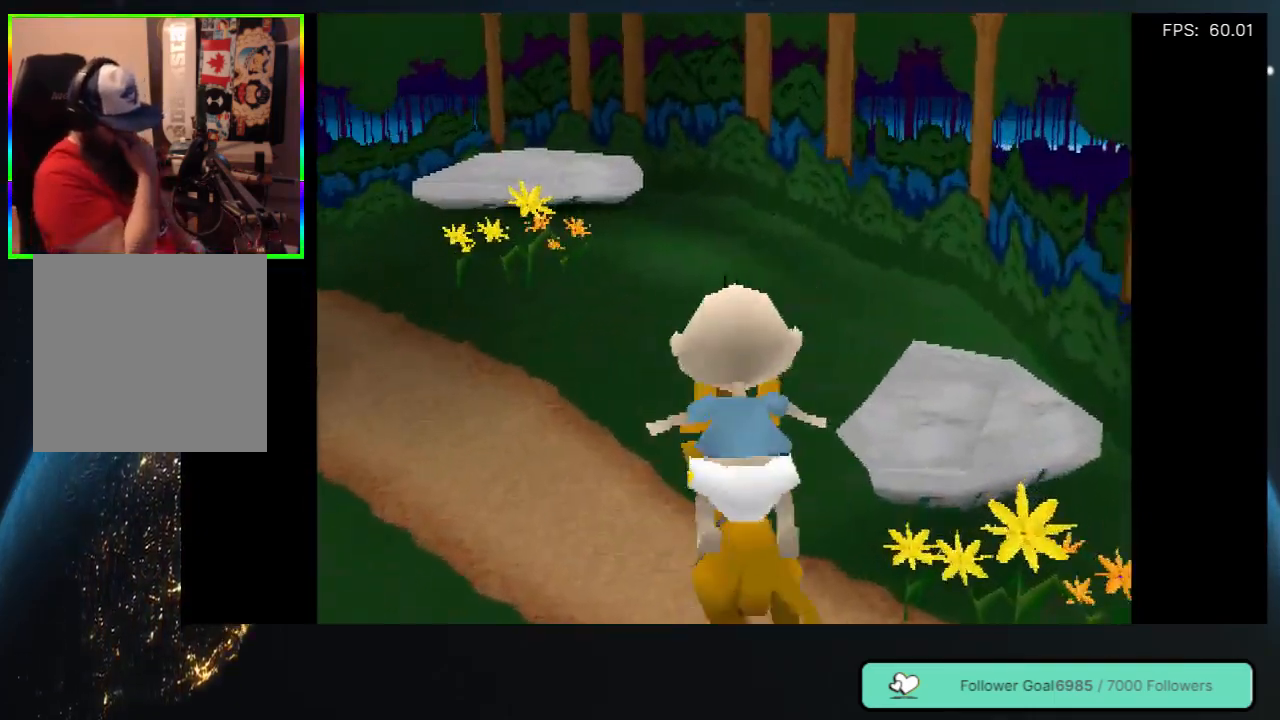
{"buttons": ["DPAD_UP"], "left_stick": "center", "right_stick": "center", "events": [[500, "DPAD_LEFT", "up"]]}
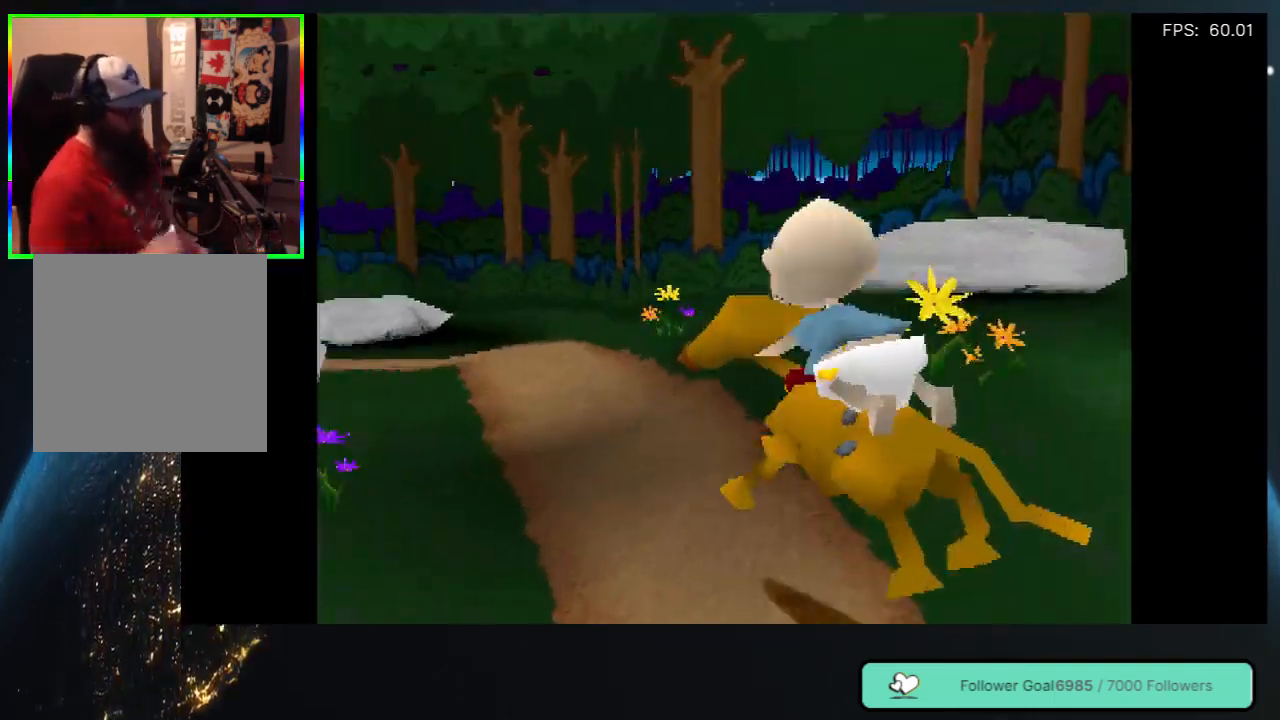
{"buttons": ["DPAD_UP", "DPAD_LEFT"], "left_stick": "center", "right_stick": "center", "events": [[450, "DPAD_LEFT", "down"]]}